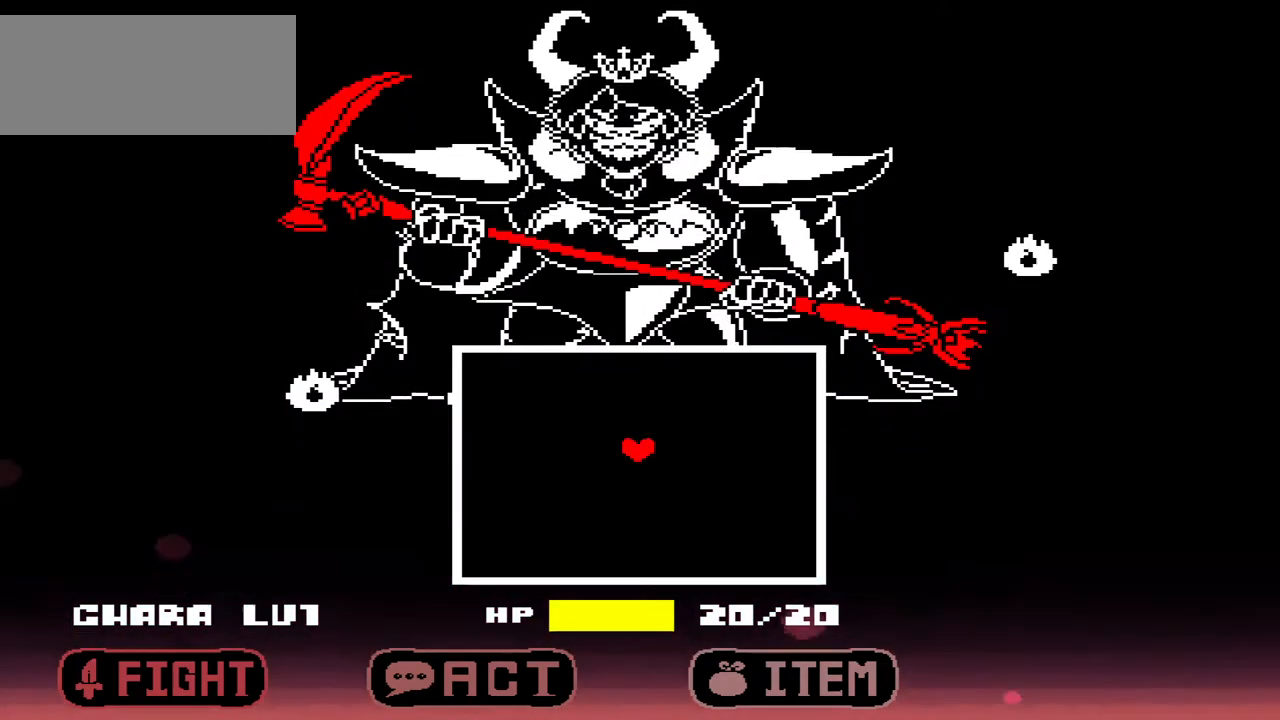
Gameplay with keyboard; each line is a JSON object with the keys held at the frame after it. "events" lists presses ("down") and releases ("up") of "c", "down", "left", "right", "up", "x" and "z" between this image and that frame as [ms after this image, input, new state], when the widget could be followed in between. No other keys are recorded. Mouse input is not recorded.
{"keys": [], "events": []}
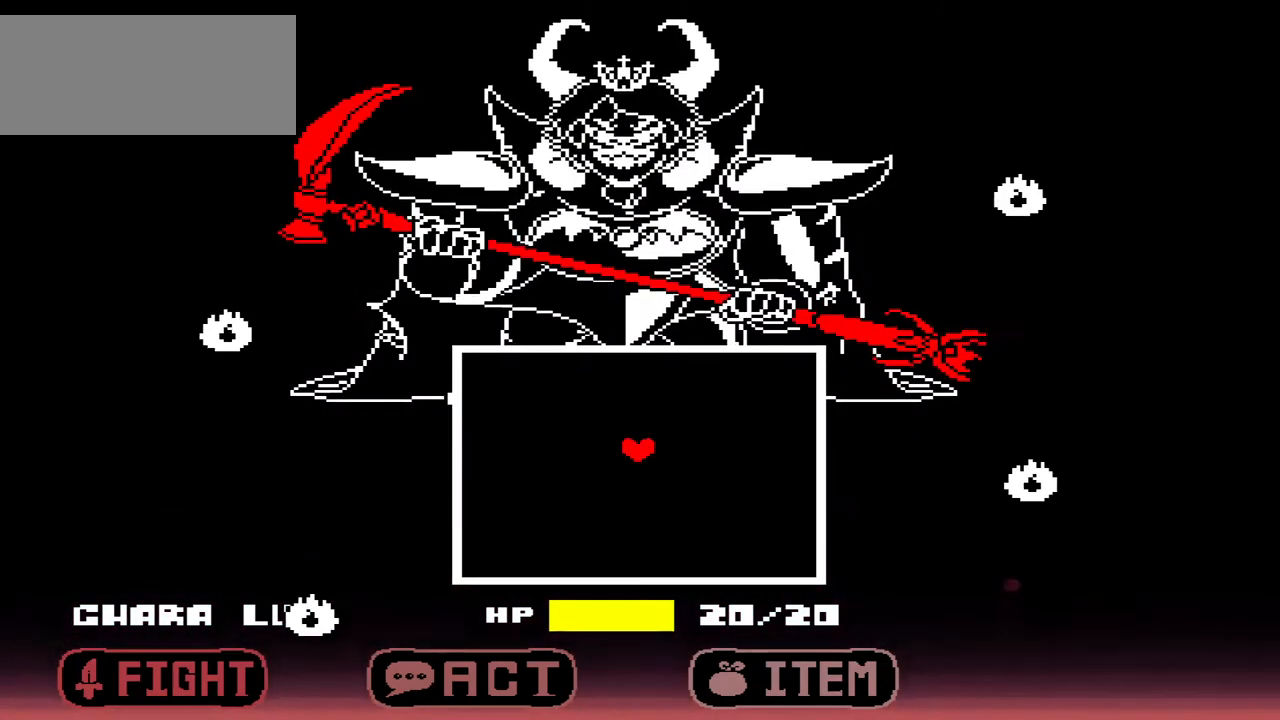
{"keys": ["down"], "events": [[500, "down", "down"]]}
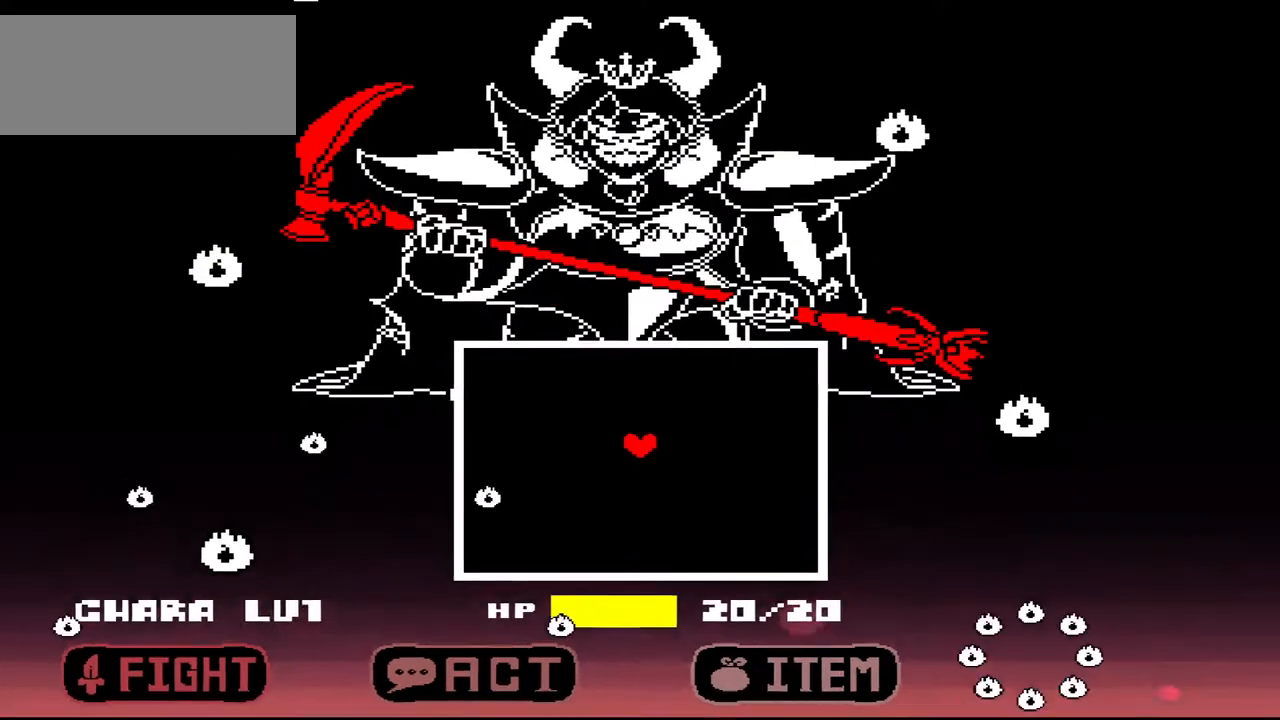
{"keys": ["left", "up"], "events": [[133, "down", "up"], [467, "up", "down"], [500, "left", "down"]]}
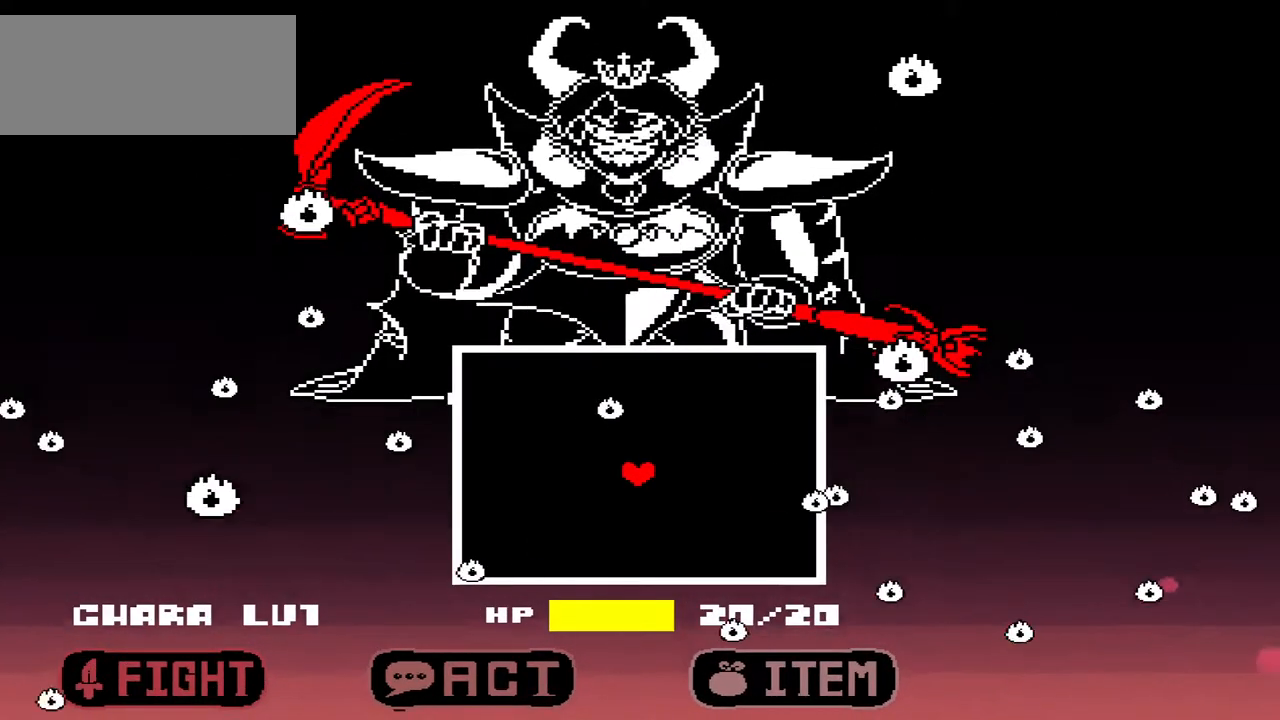
{"keys": [], "events": [[167, "up", "up"], [267, "left", "up"]]}
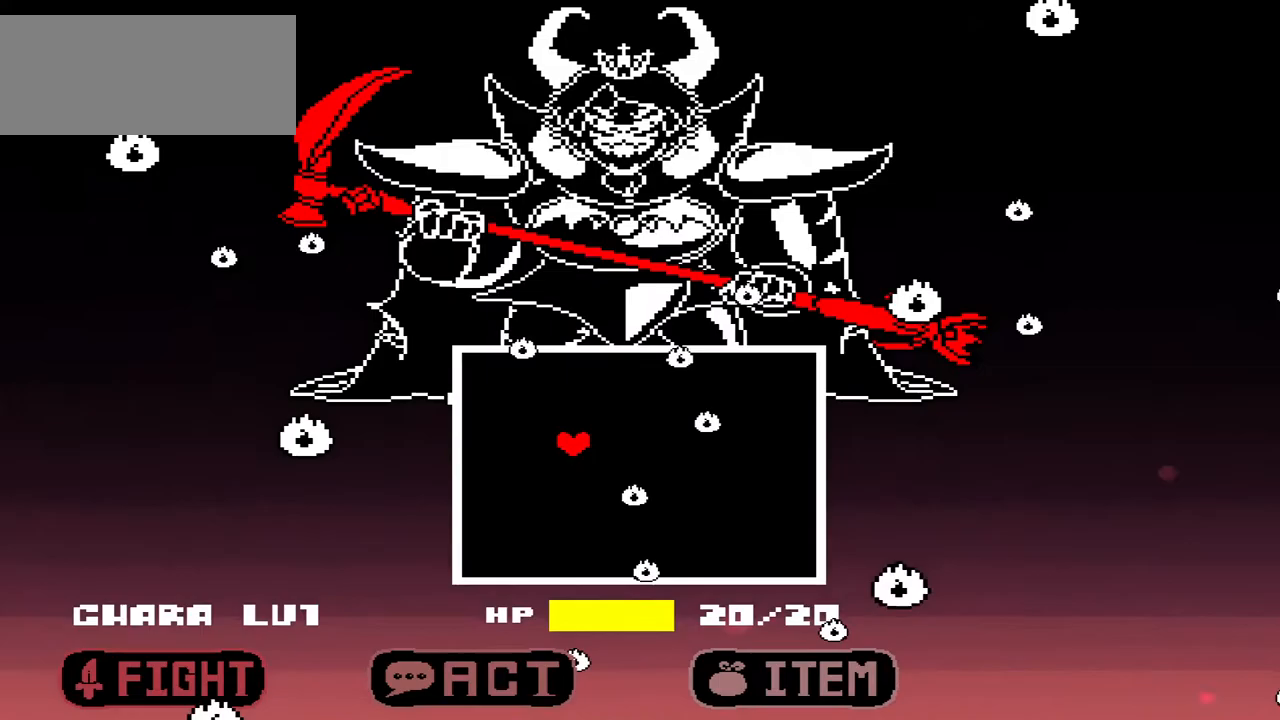
{"keys": [], "events": [[133, "right", "down"], [267, "right", "up"]]}
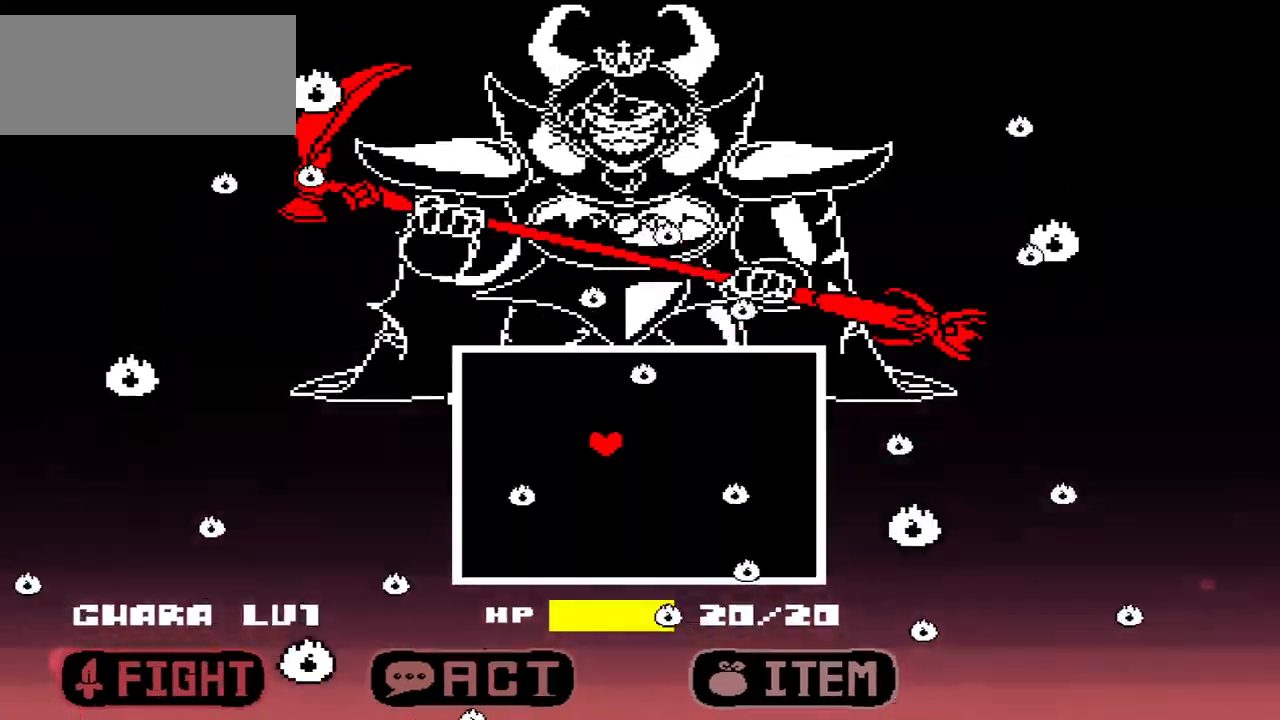
{"keys": ["right", "up"], "events": [[100, "left", "down"], [133, "down", "down"], [200, "left", "up"], [233, "right", "down"], [367, "down", "up"], [500, "up", "down"]]}
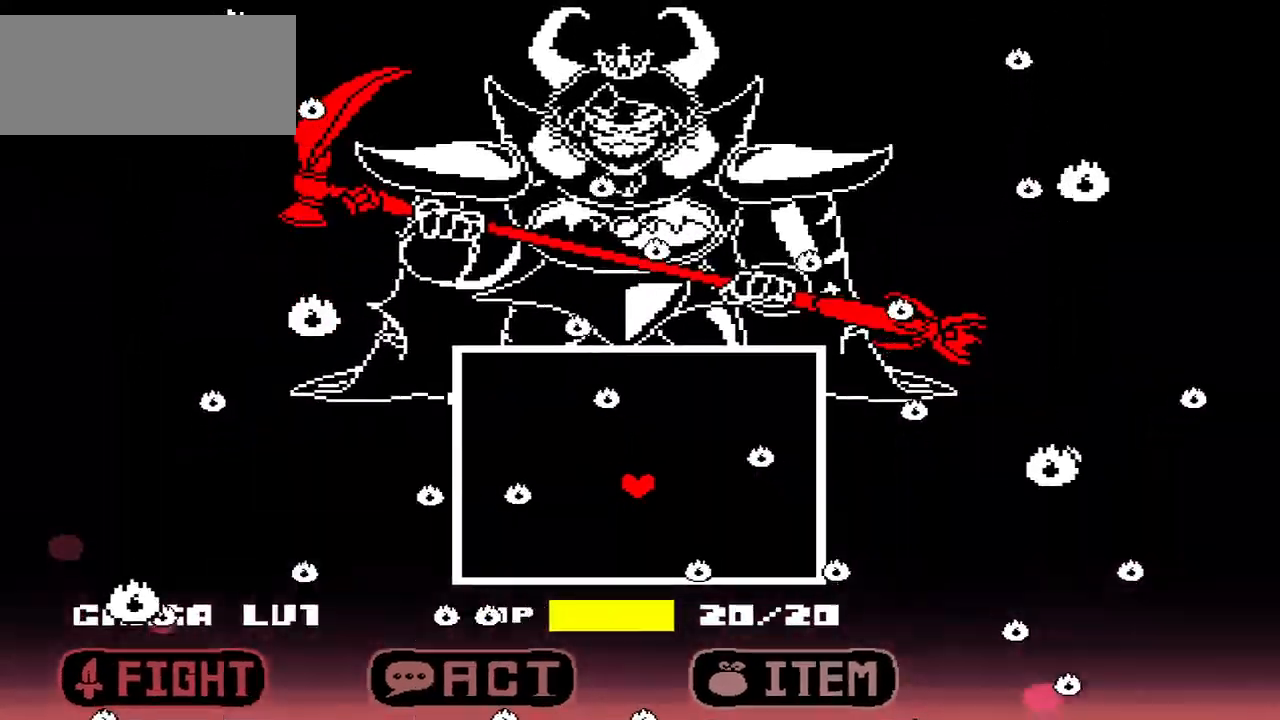
{"keys": [], "events": [[67, "up", "up"], [233, "down", "down"], [233, "right", "up"], [333, "down", "up"], [333, "left", "down"], [467, "left", "up"]]}
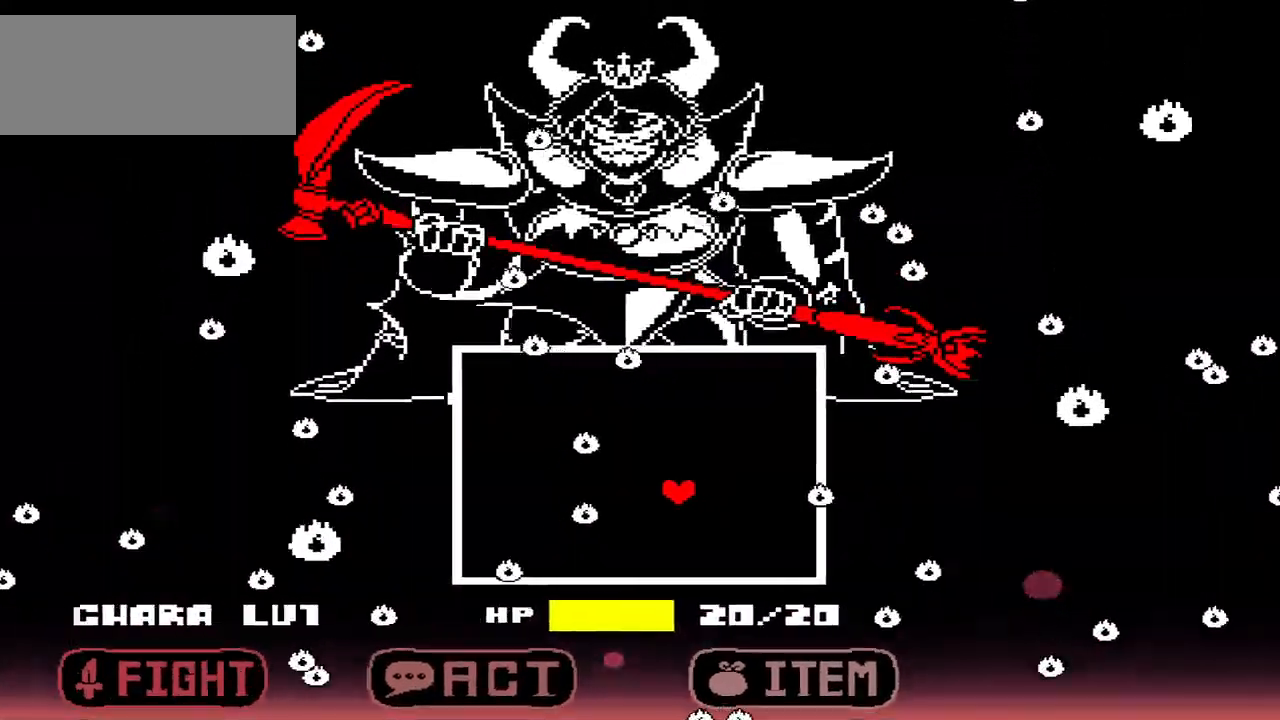
{"keys": [], "events": [[33, "down", "down"], [300, "down", "up"], [300, "right", "down"], [500, "right", "up"]]}
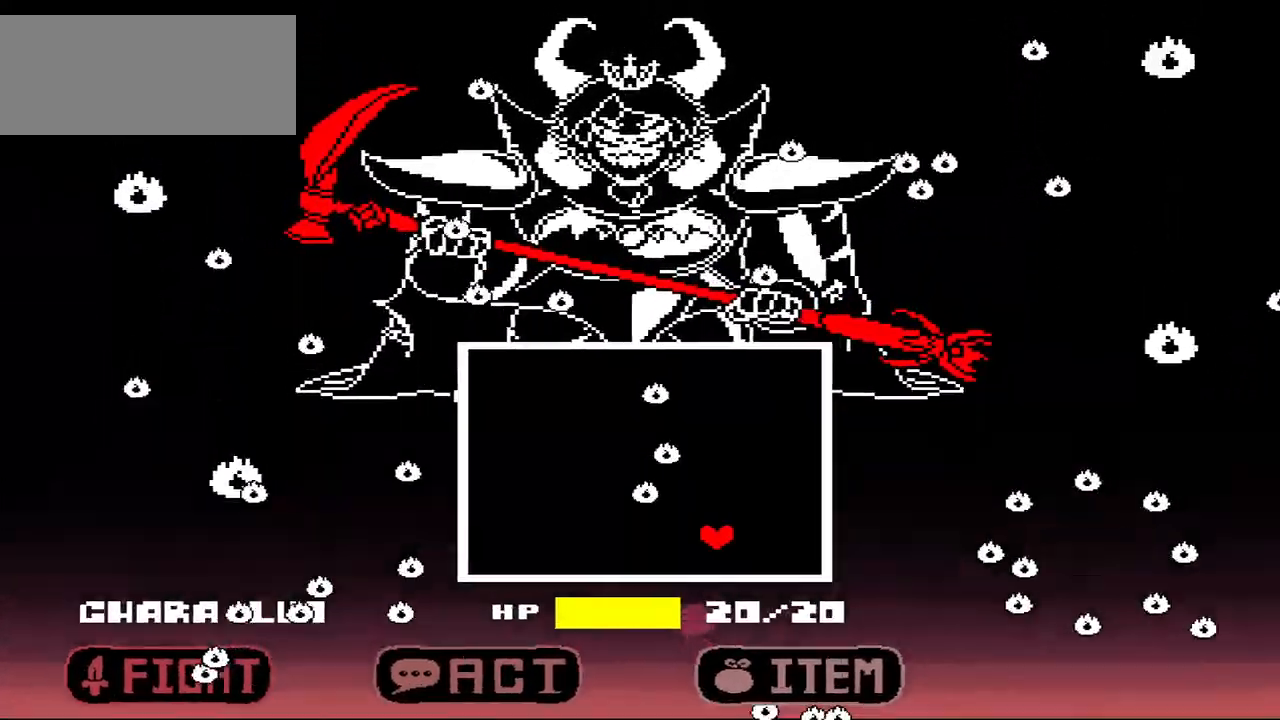
{"keys": ["right"], "events": [[33, "left", "down"], [100, "up", "down"], [167, "left", "up"], [233, "up", "up"], [300, "up", "down"], [433, "right", "down"], [500, "up", "up"]]}
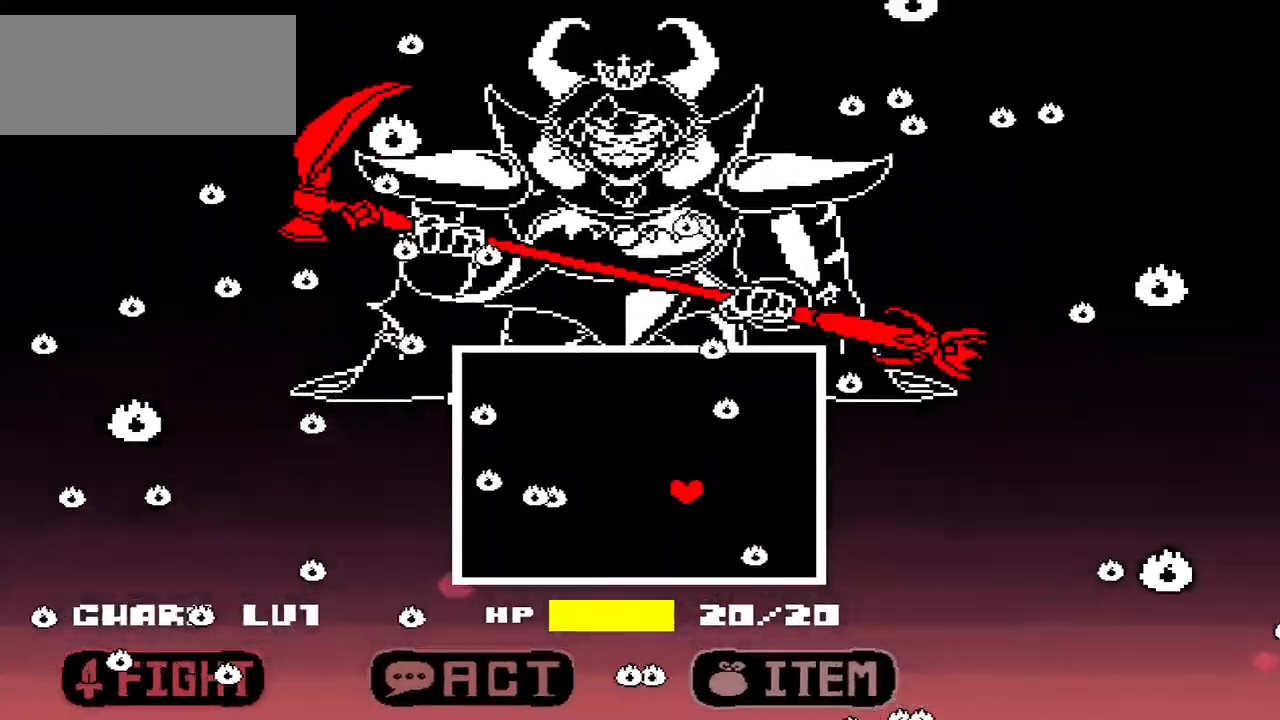
{"keys": ["left"], "events": [[300, "up", "down"], [333, "left", "down"], [333, "right", "up"], [433, "up", "up"]]}
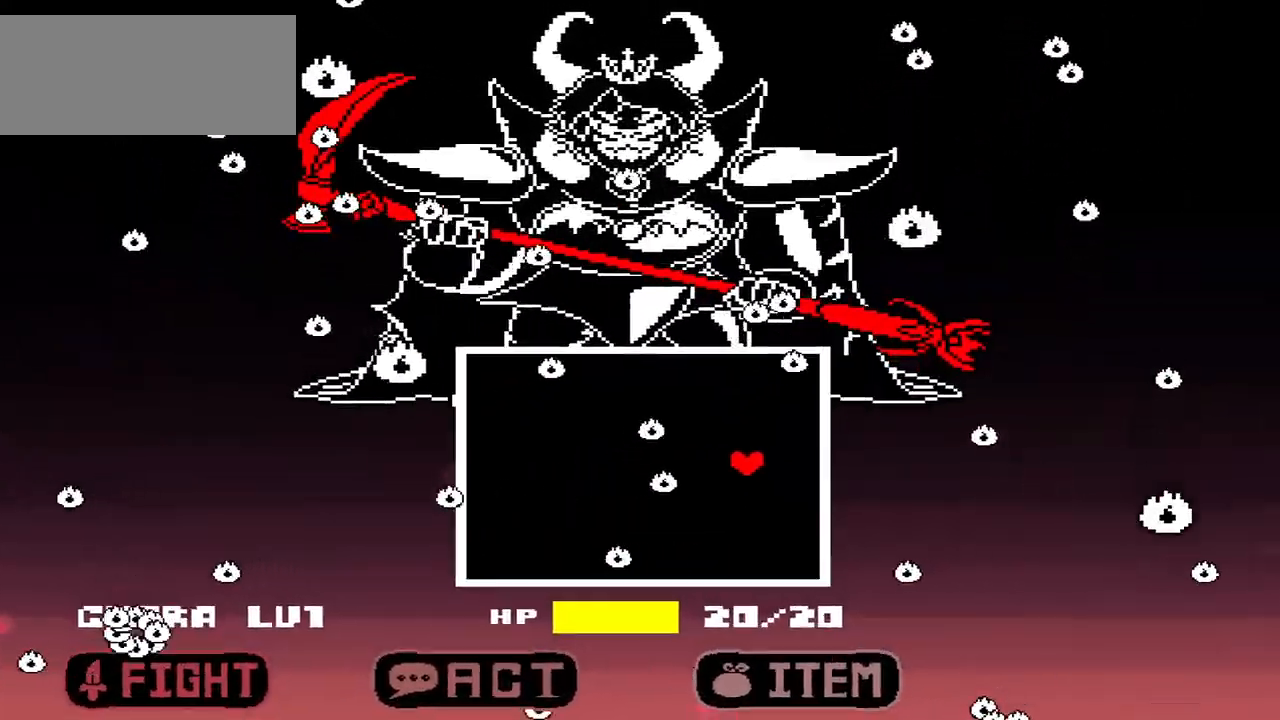
{"keys": ["right"], "events": [[367, "left", "up"], [500, "right", "down"]]}
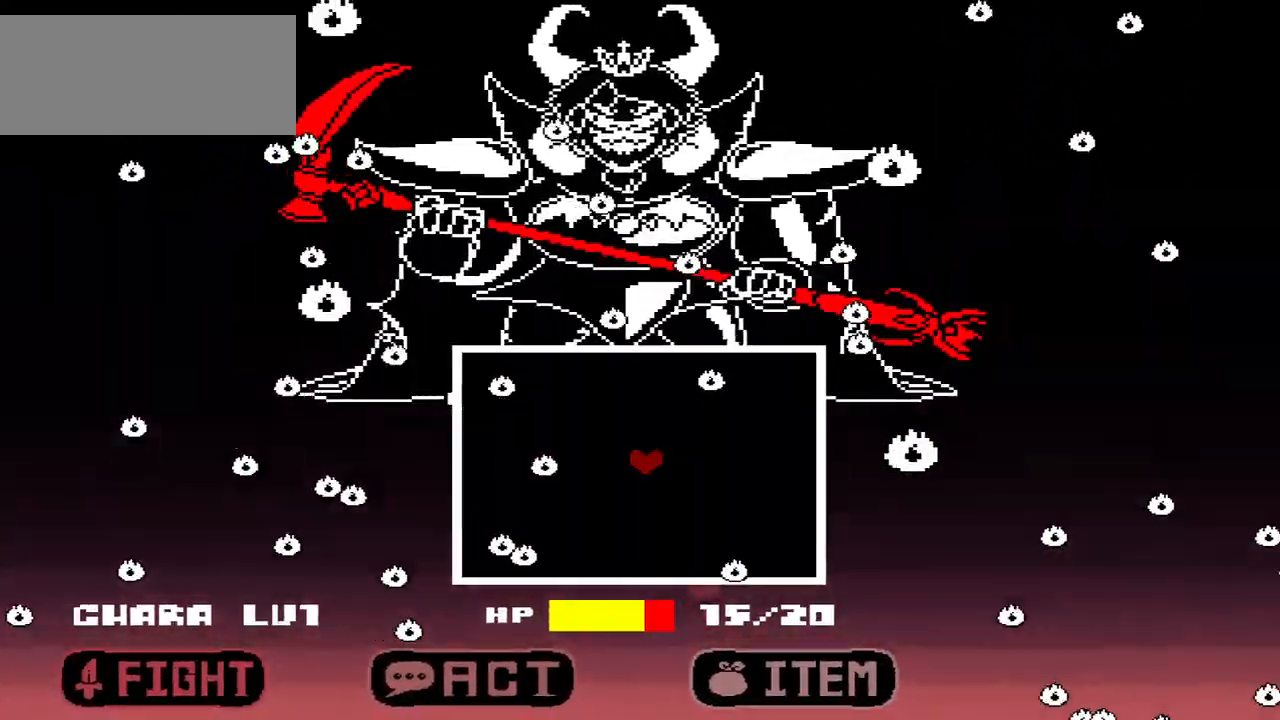
{"keys": ["left"], "events": [[200, "right", "up"], [200, "up", "down"], [333, "left", "down"], [367, "up", "up"]]}
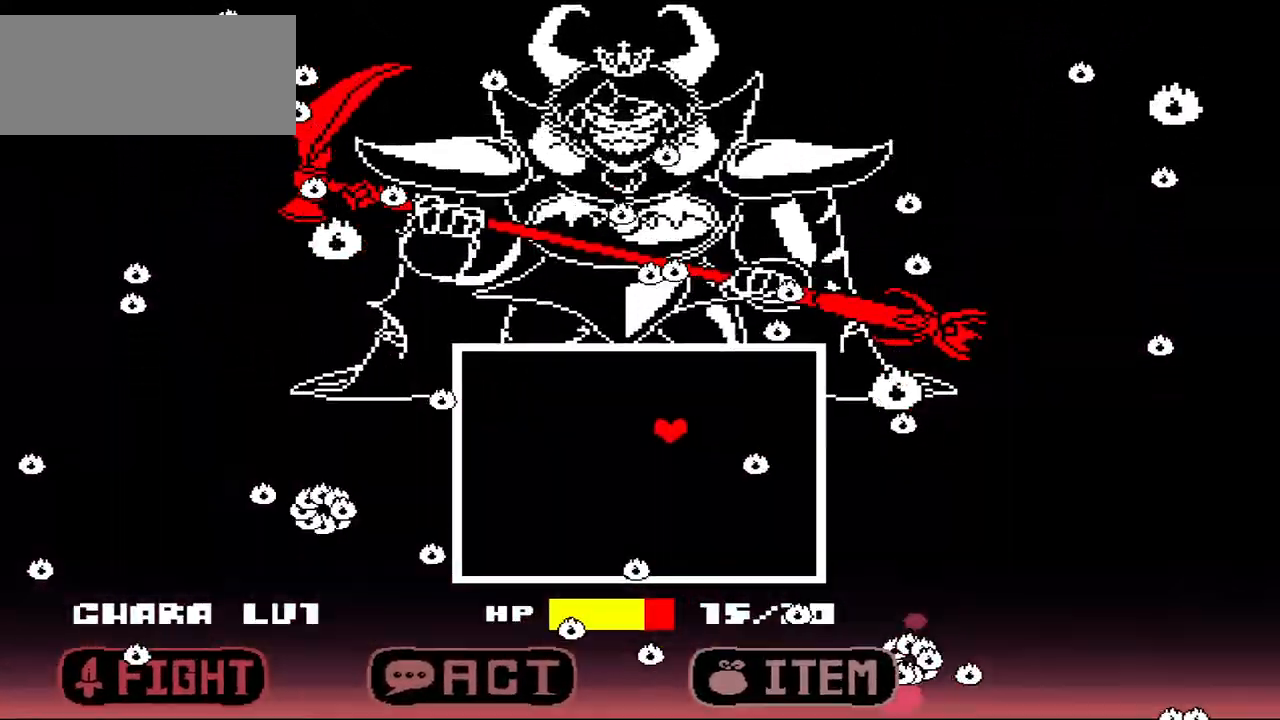
{"keys": ["left"], "events": [[67, "down", "down"], [100, "left", "up"], [100, "right", "down"], [200, "down", "up"], [267, "right", "up"], [467, "left", "down"]]}
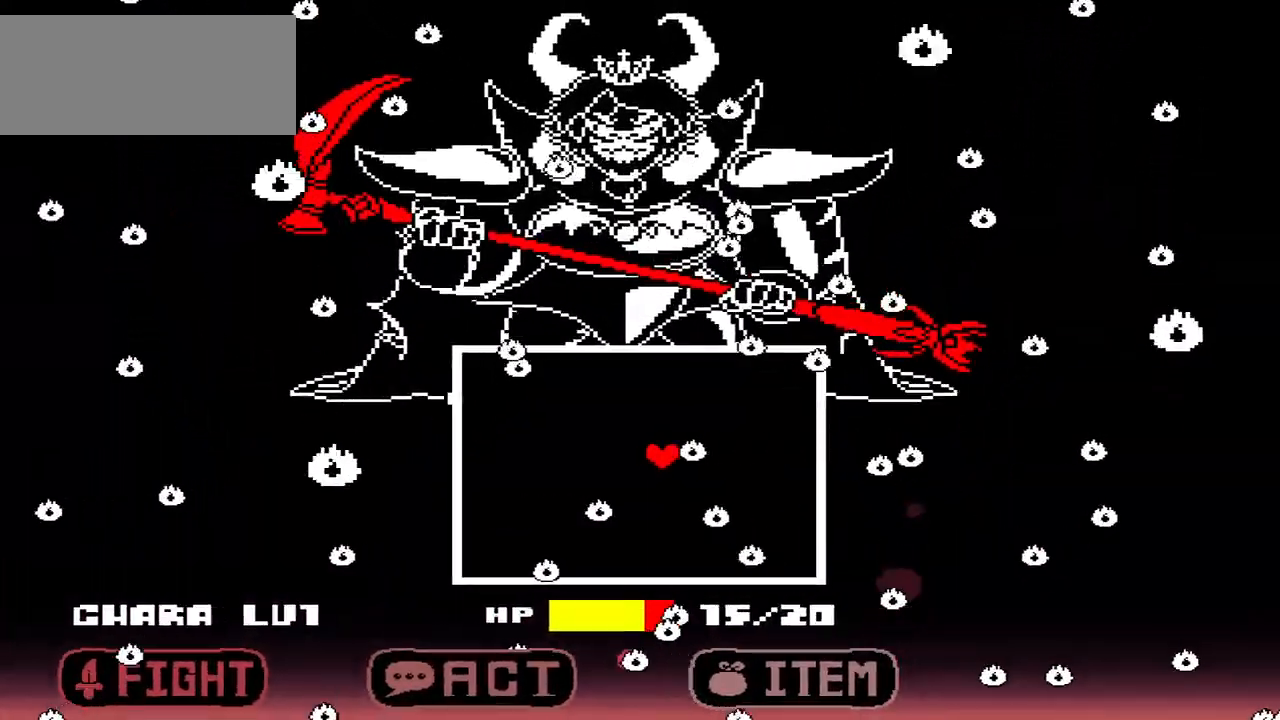
{"keys": [], "events": [[267, "up", "down"], [300, "left", "up"], [400, "up", "up"]]}
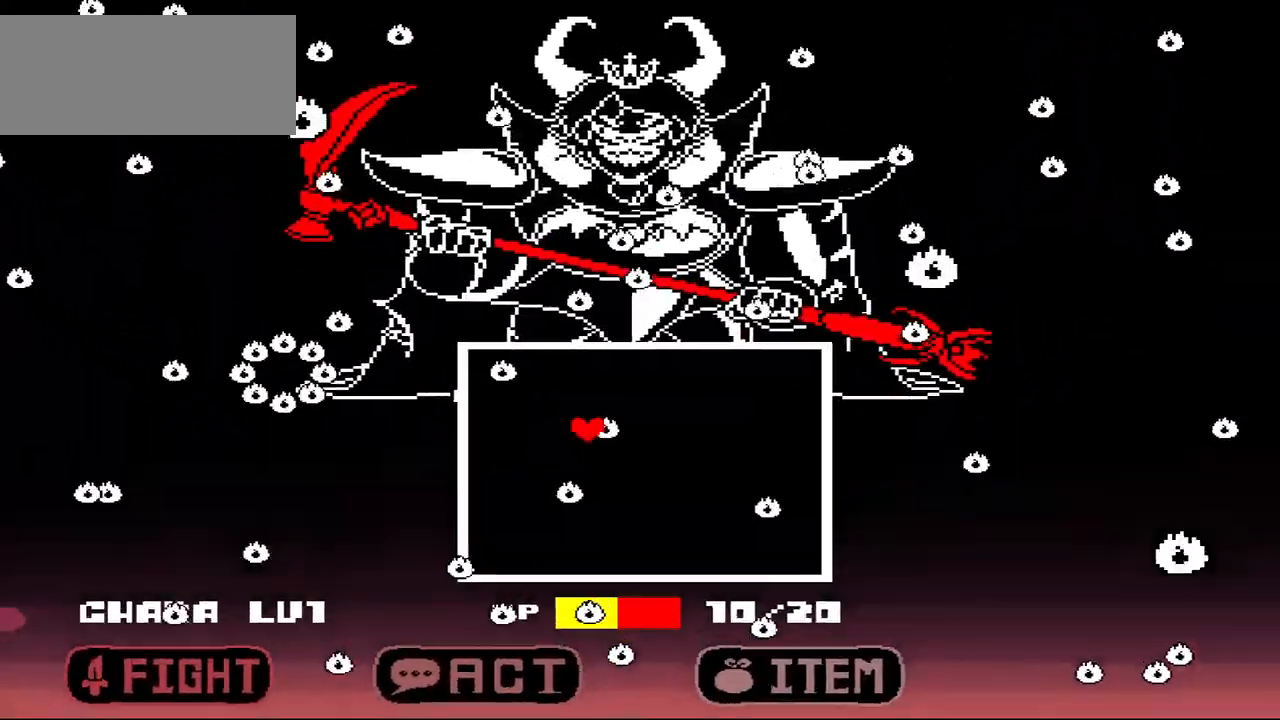
{"keys": ["left"], "events": [[33, "right", "down"], [333, "right", "up"], [467, "left", "down"]]}
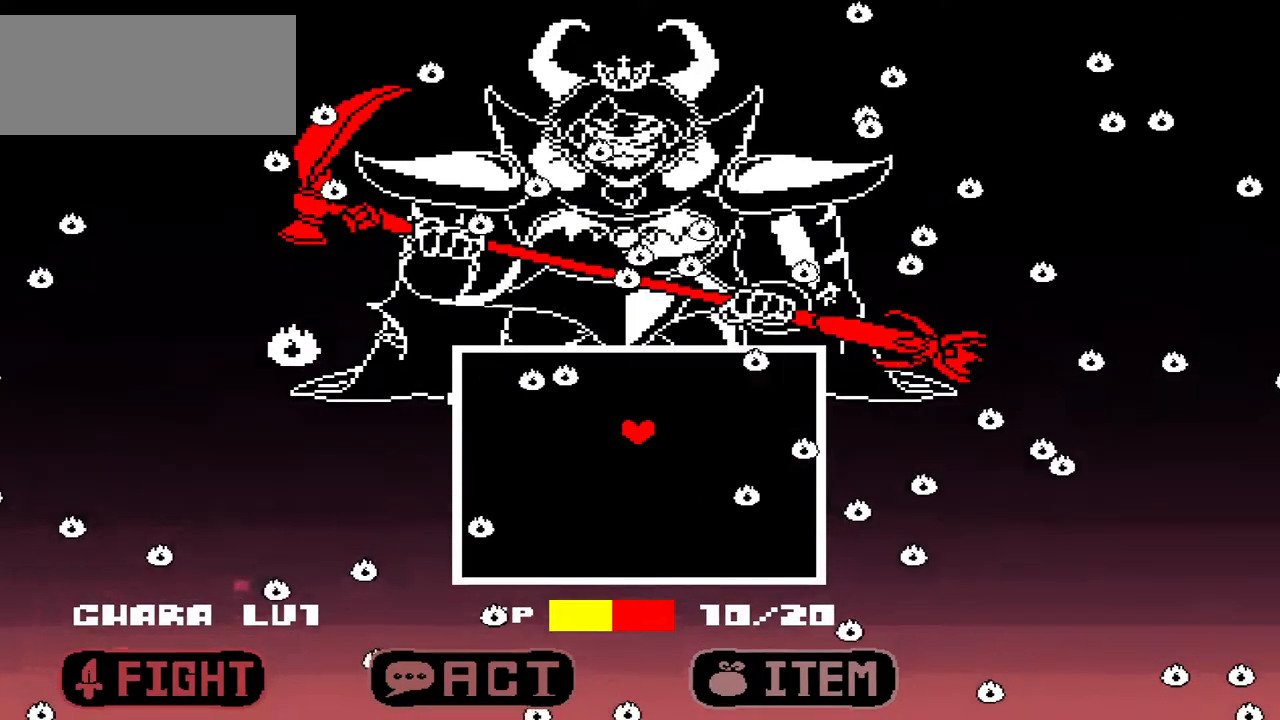
{"keys": ["right"], "events": [[100, "down", "down"], [200, "down", "up"], [200, "left", "up"], [367, "right", "down"]]}
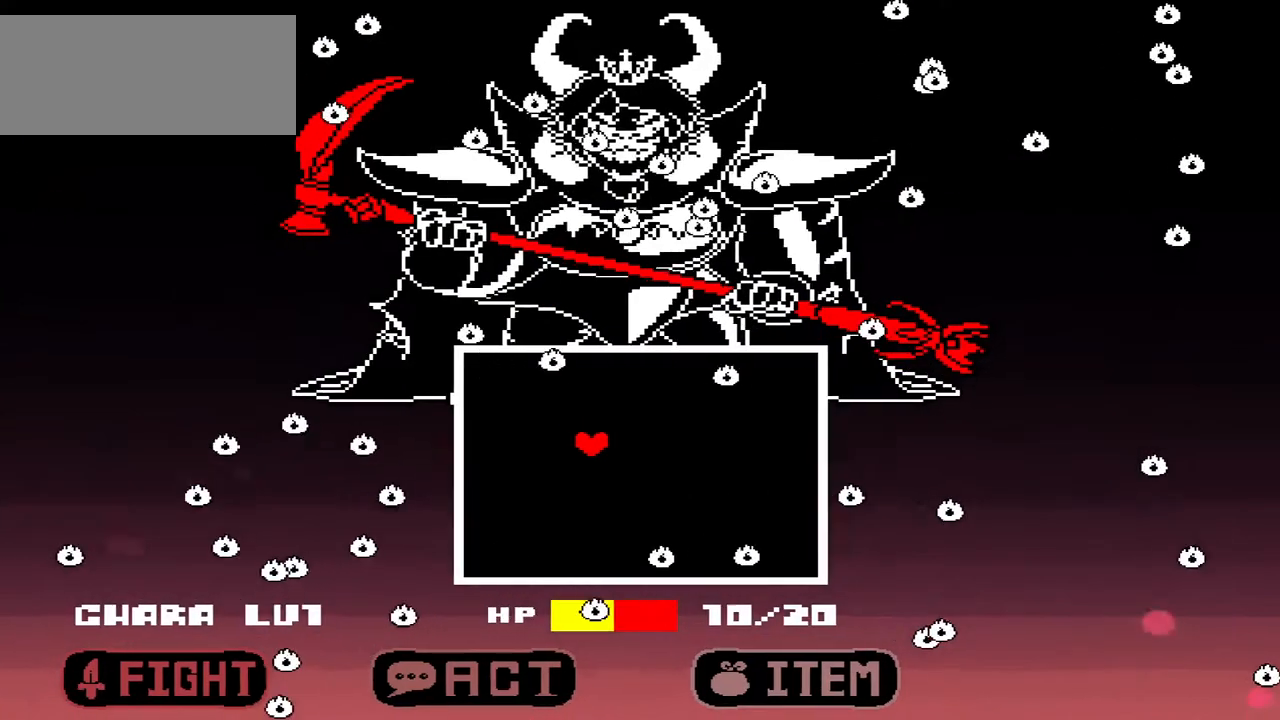
{"keys": ["left"], "events": [[367, "right", "up"], [367, "up", "down"], [467, "left", "down"], [467, "up", "up"]]}
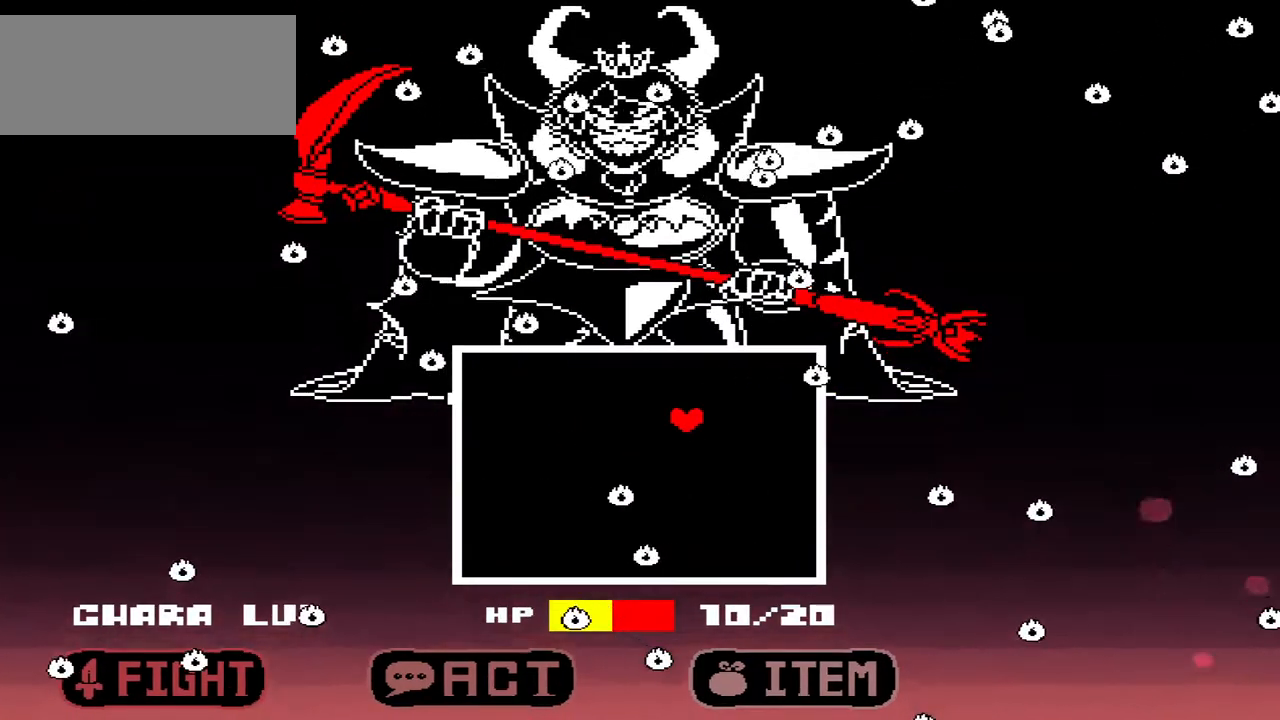
{"keys": [], "events": [[233, "left", "up"]]}
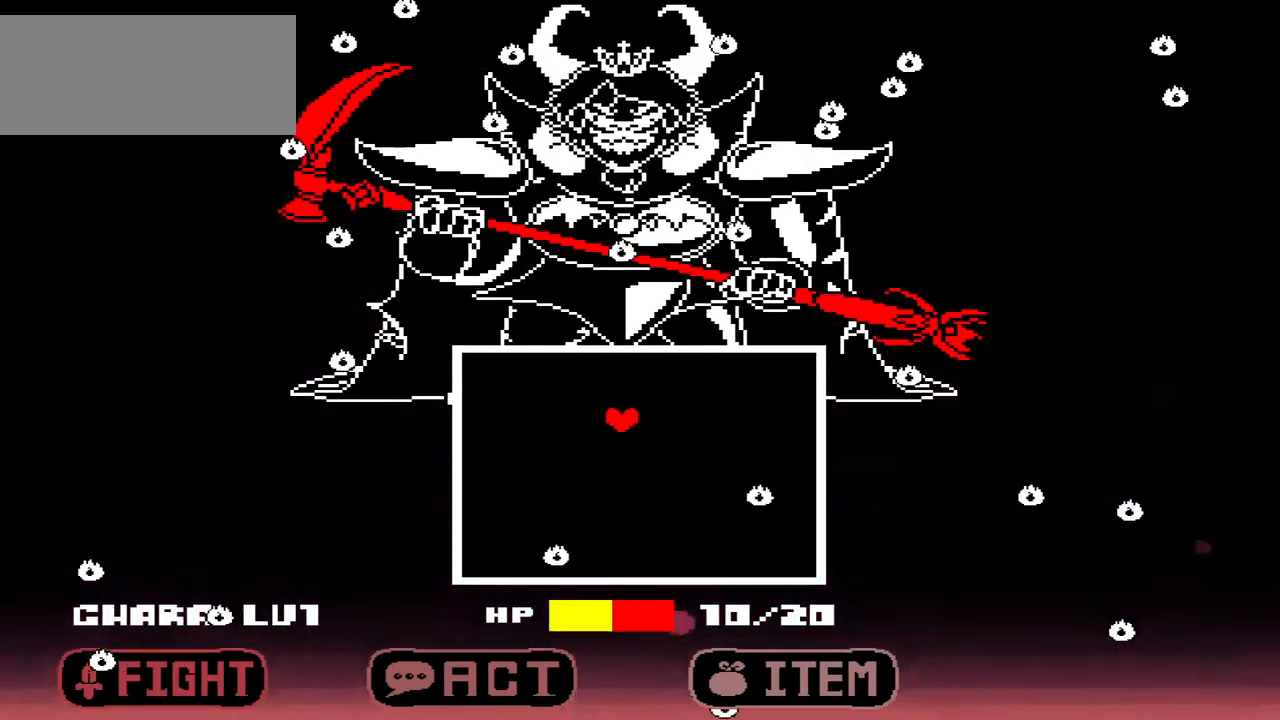
{"keys": [], "events": []}
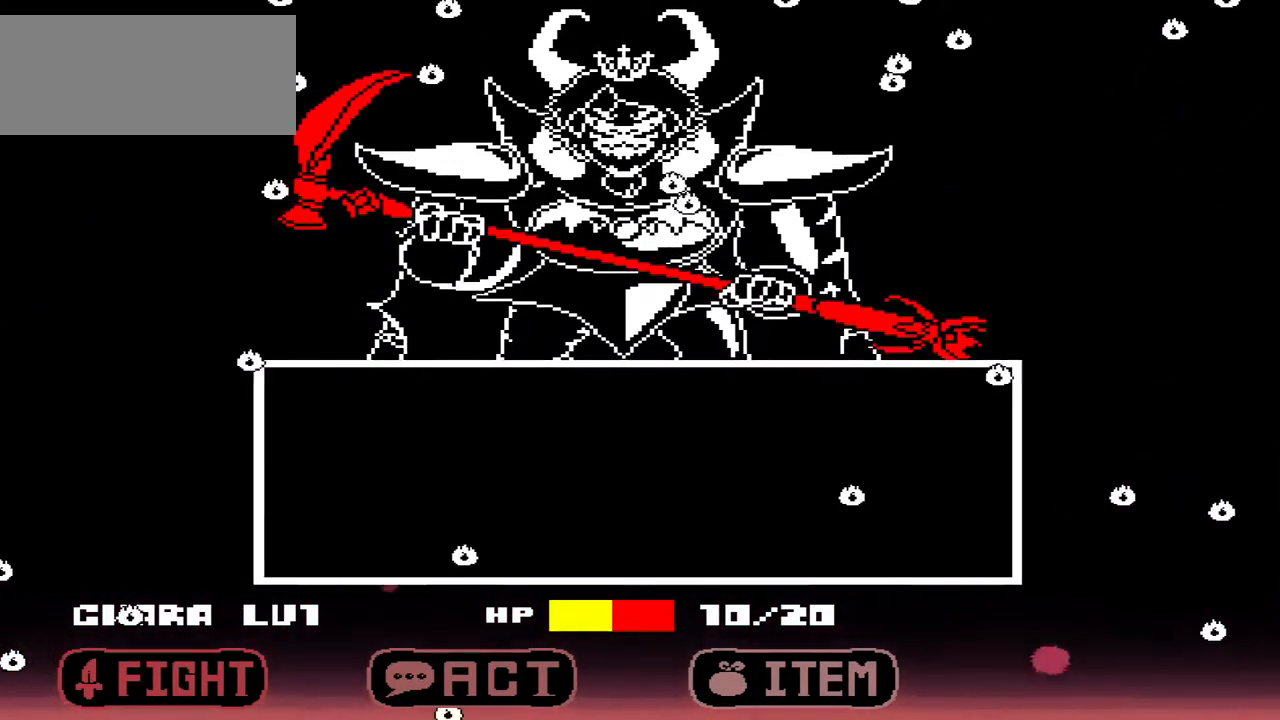
{"keys": [], "events": []}
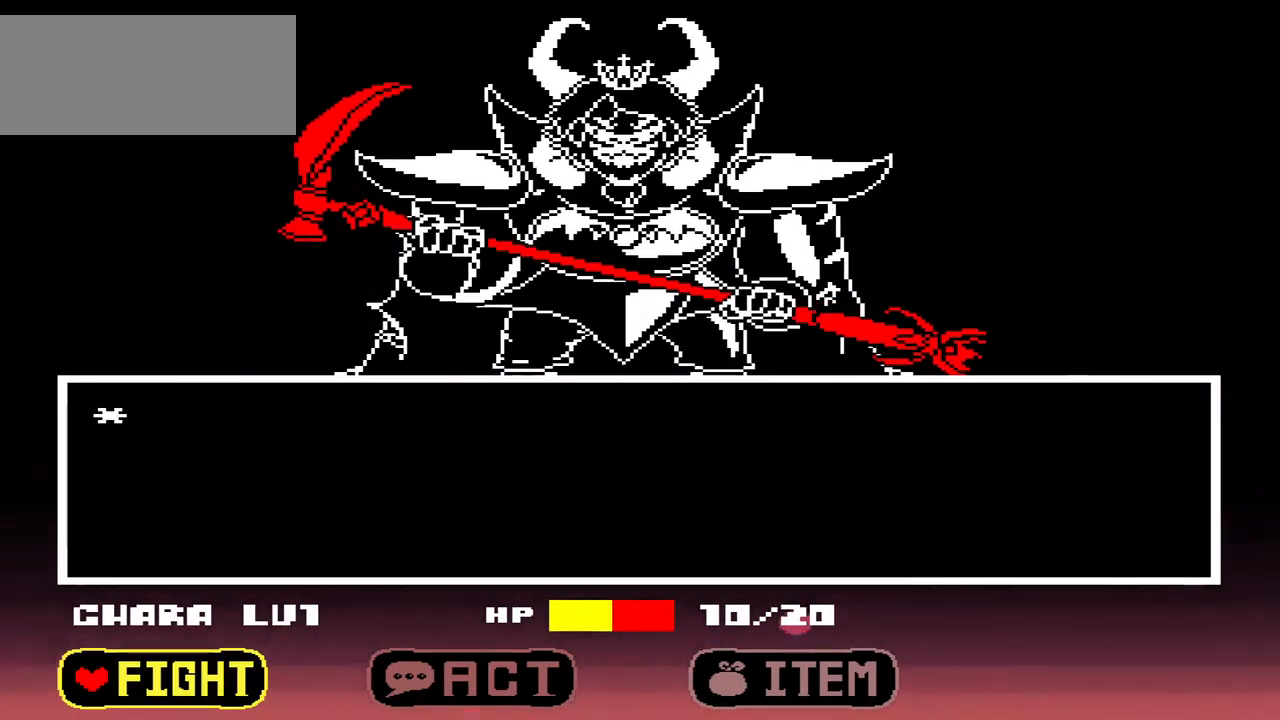
{"keys": [], "events": [[200, "right", "down"], [267, "right", "up"], [433, "z", "down"], [500, "z", "up"]]}
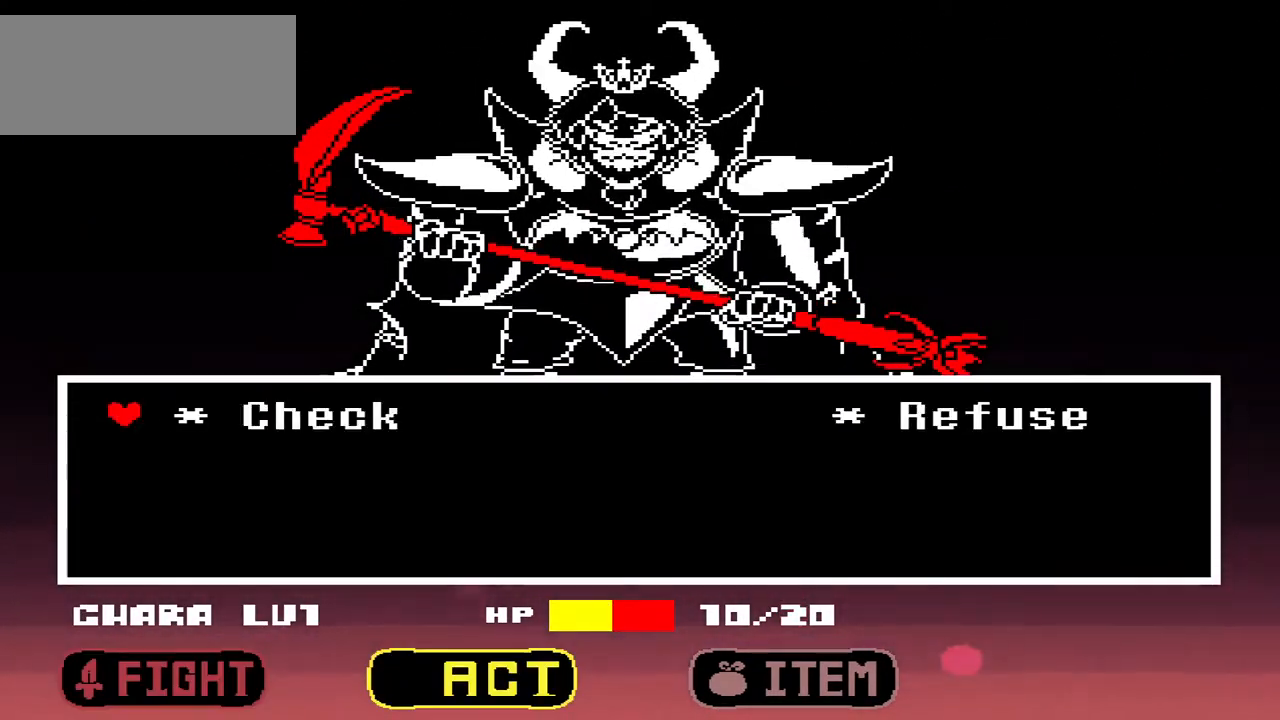
{"keys": ["z"], "events": [[300, "right", "down"], [433, "right", "up"], [500, "z", "down"]]}
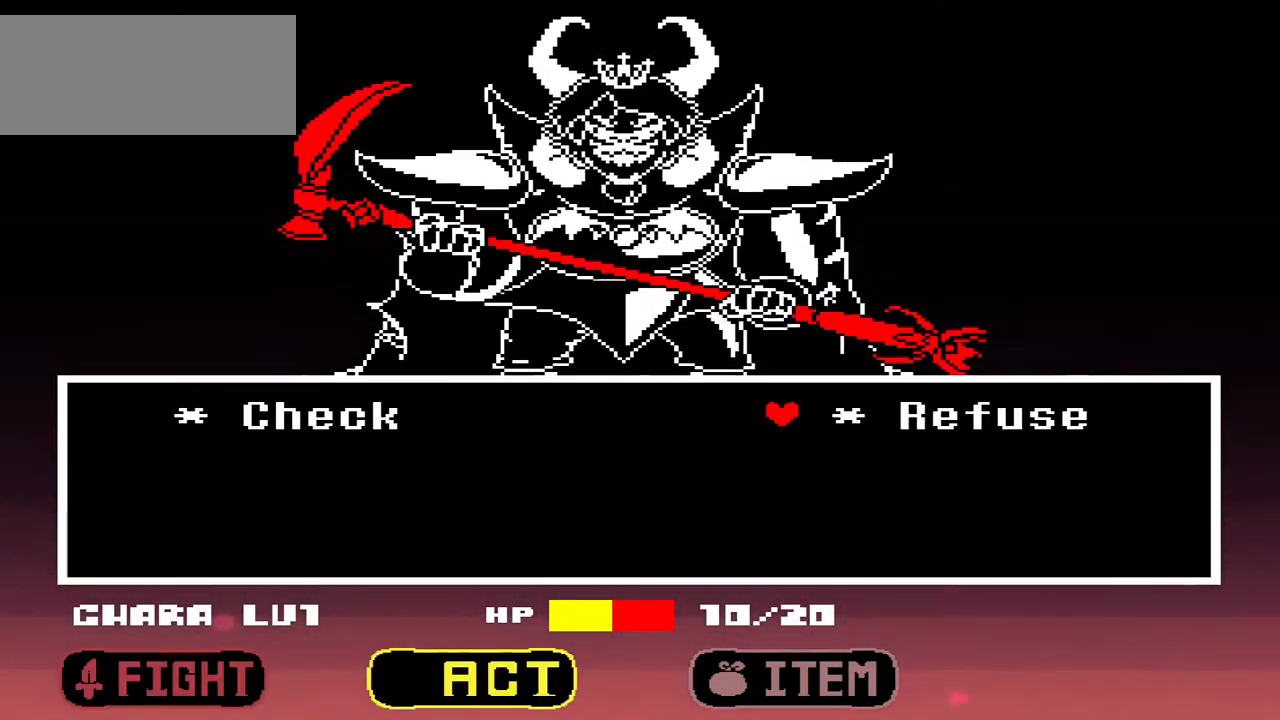
{"keys": ["z"], "events": [[33, "z", "up"], [267, "x", "down"], [333, "x", "up"], [500, "z", "down"]]}
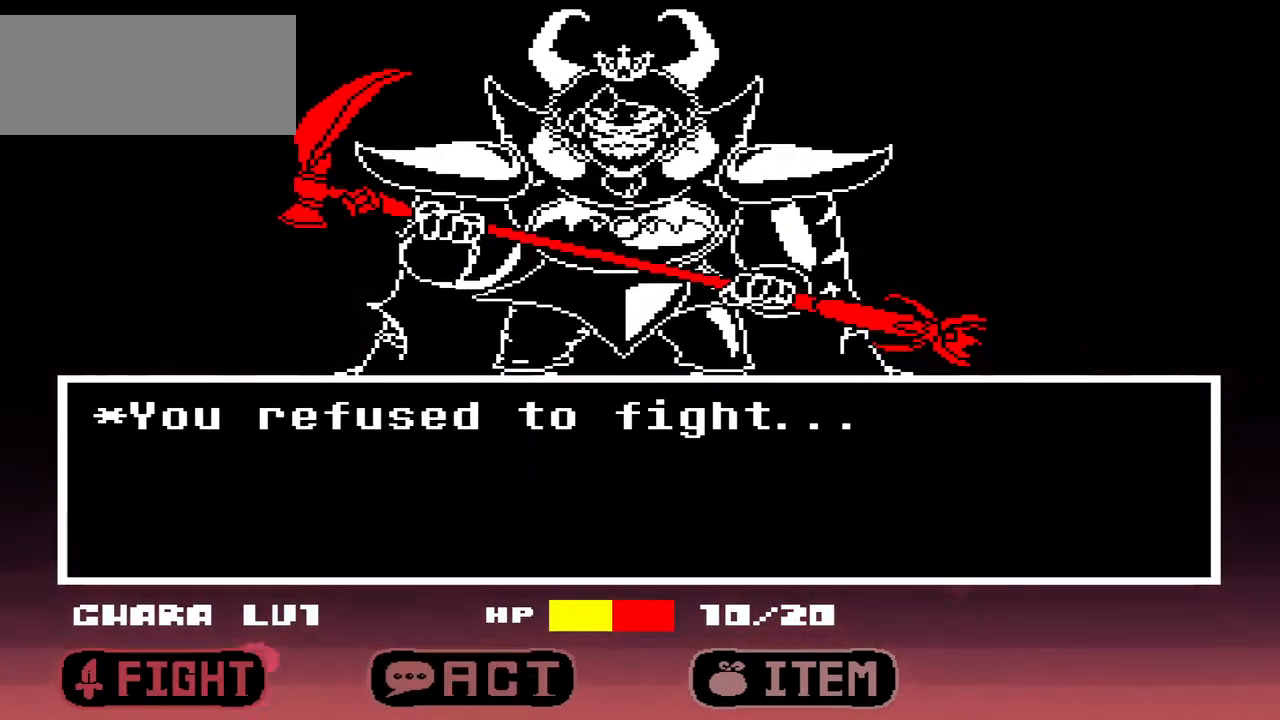
{"keys": [], "events": [[100, "z", "up"], [400, "x", "down"], [467, "x", "up"]]}
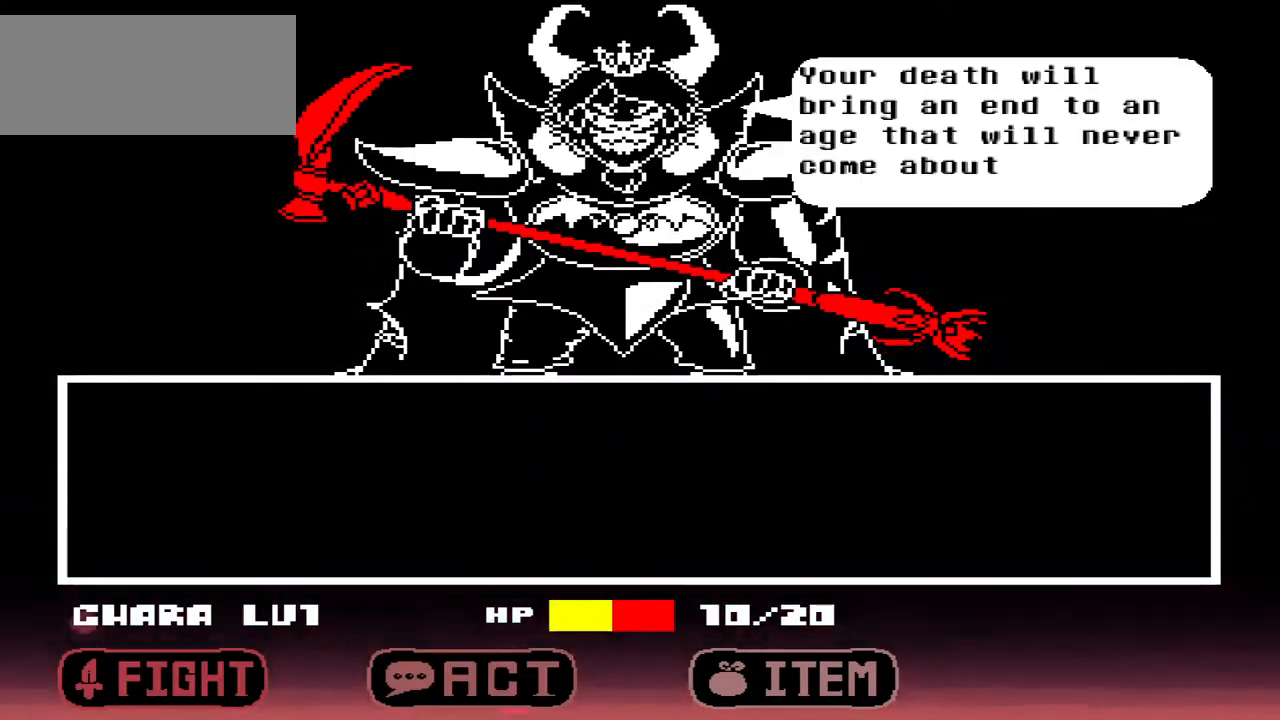
{"keys": ["x"], "events": [[133, "z", "down"], [267, "z", "up"], [467, "x", "down"]]}
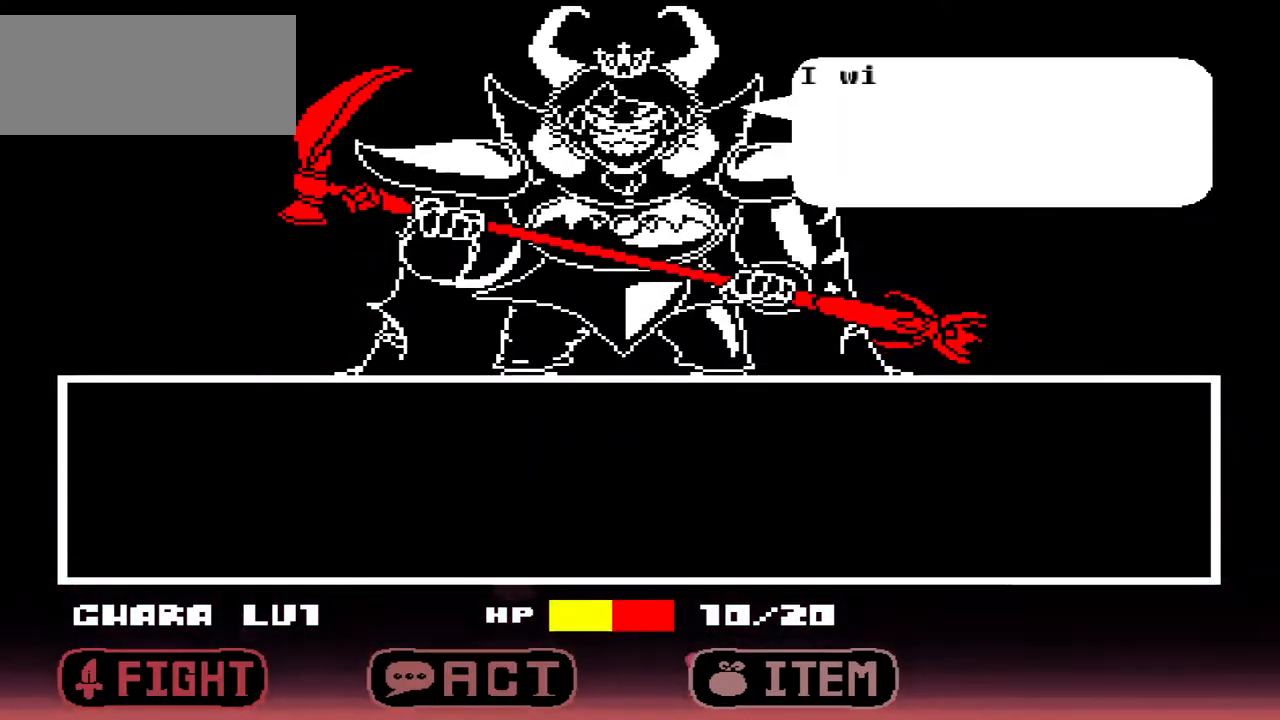
{"keys": [], "events": [[33, "x", "up"], [267, "z", "down"], [300, "z", "up"]]}
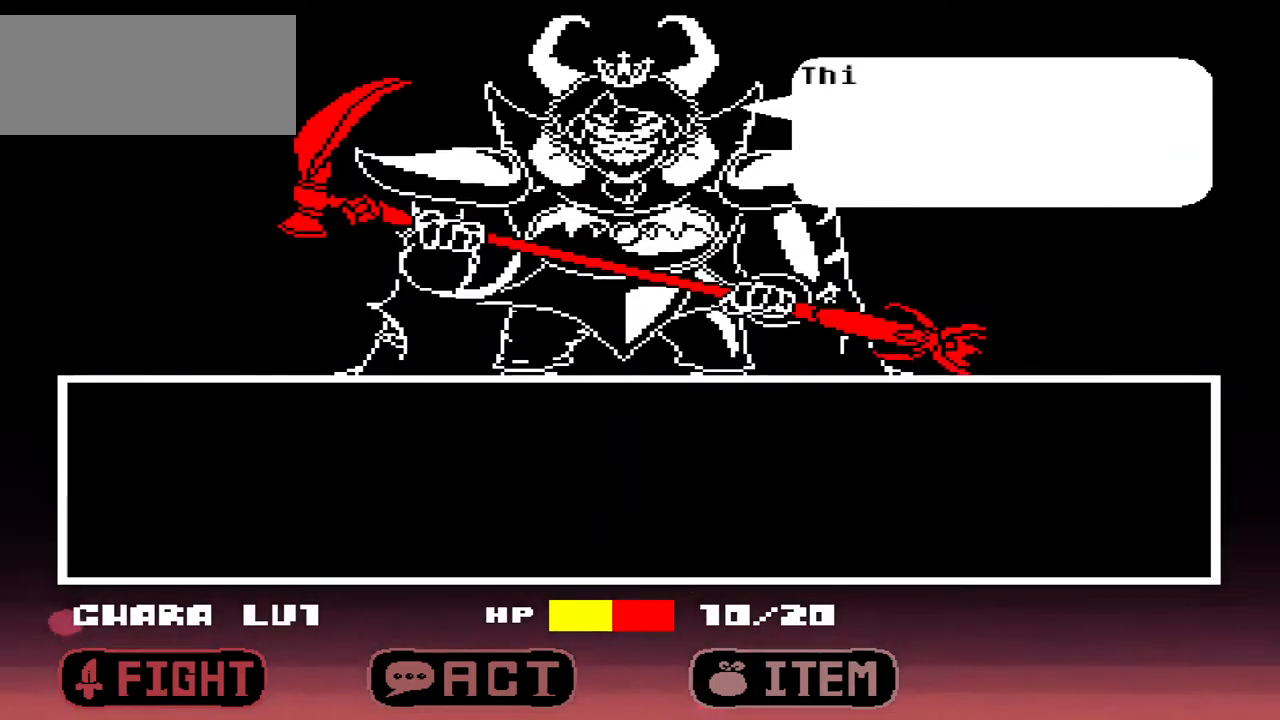
{"keys": [], "events": [[33, "x", "down"], [100, "x", "up"], [267, "z", "down"], [367, "z", "up"]]}
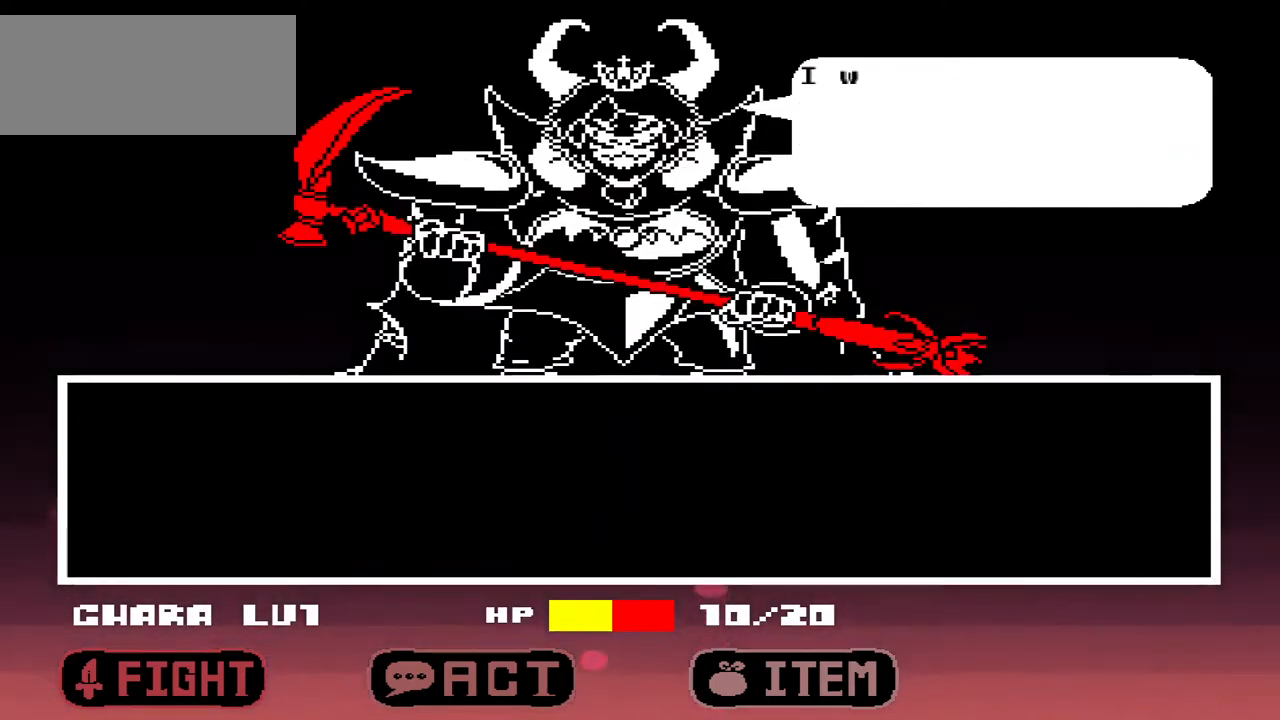
{"keys": ["z"], "events": [[100, "x", "down"], [167, "x", "up"], [433, "z", "down"]]}
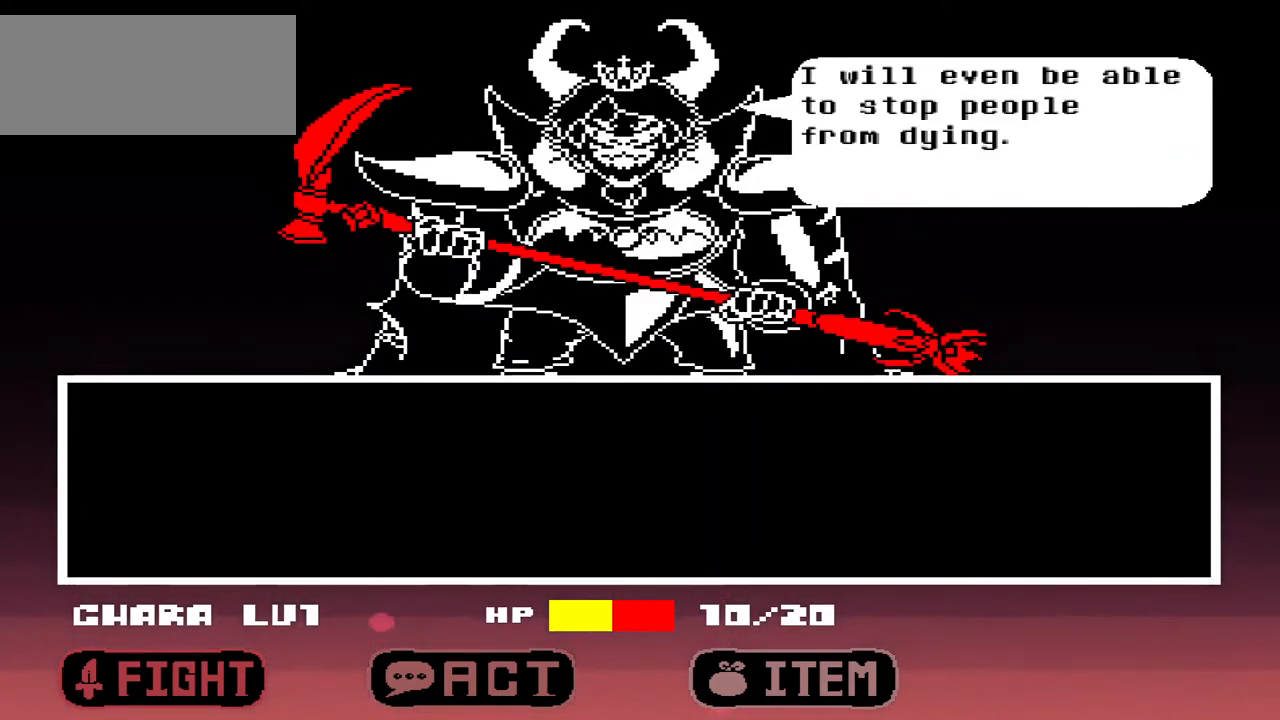
{"keys": [], "events": [[33, "z", "up"]]}
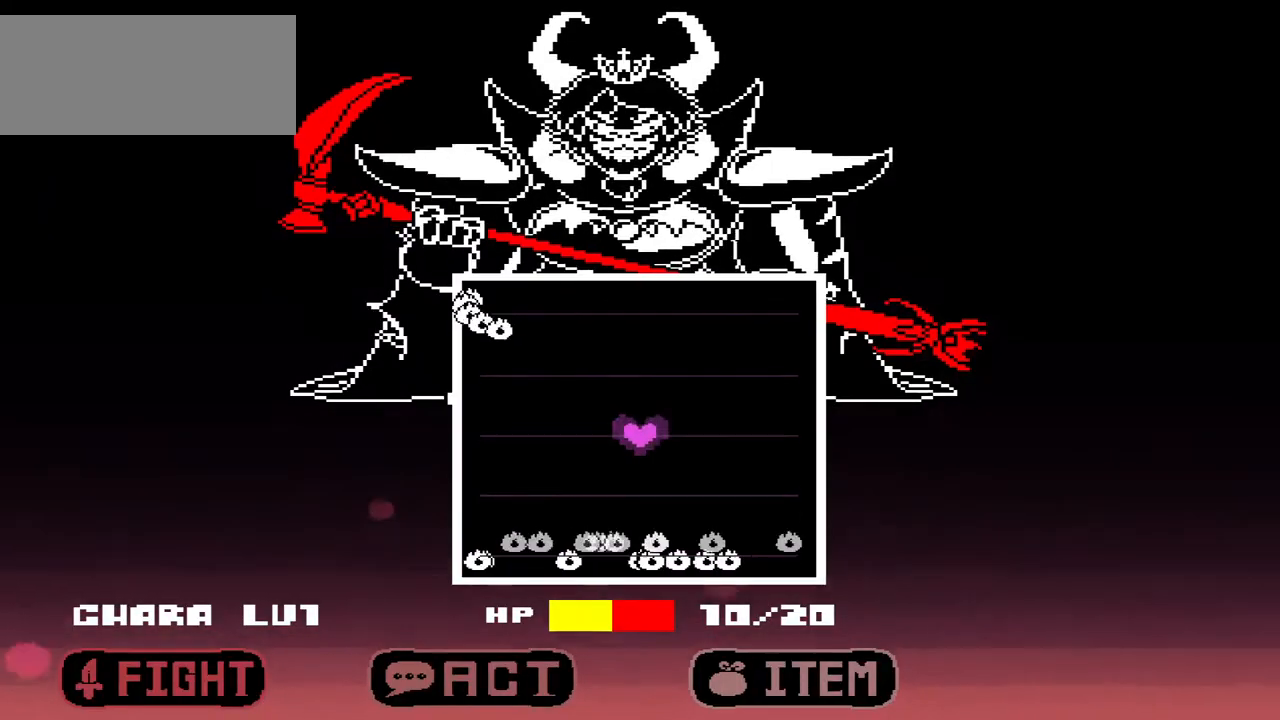
{"keys": [], "events": [[233, "left", "down"], [333, "up", "down"], [367, "left", "up"], [467, "up", "up"]]}